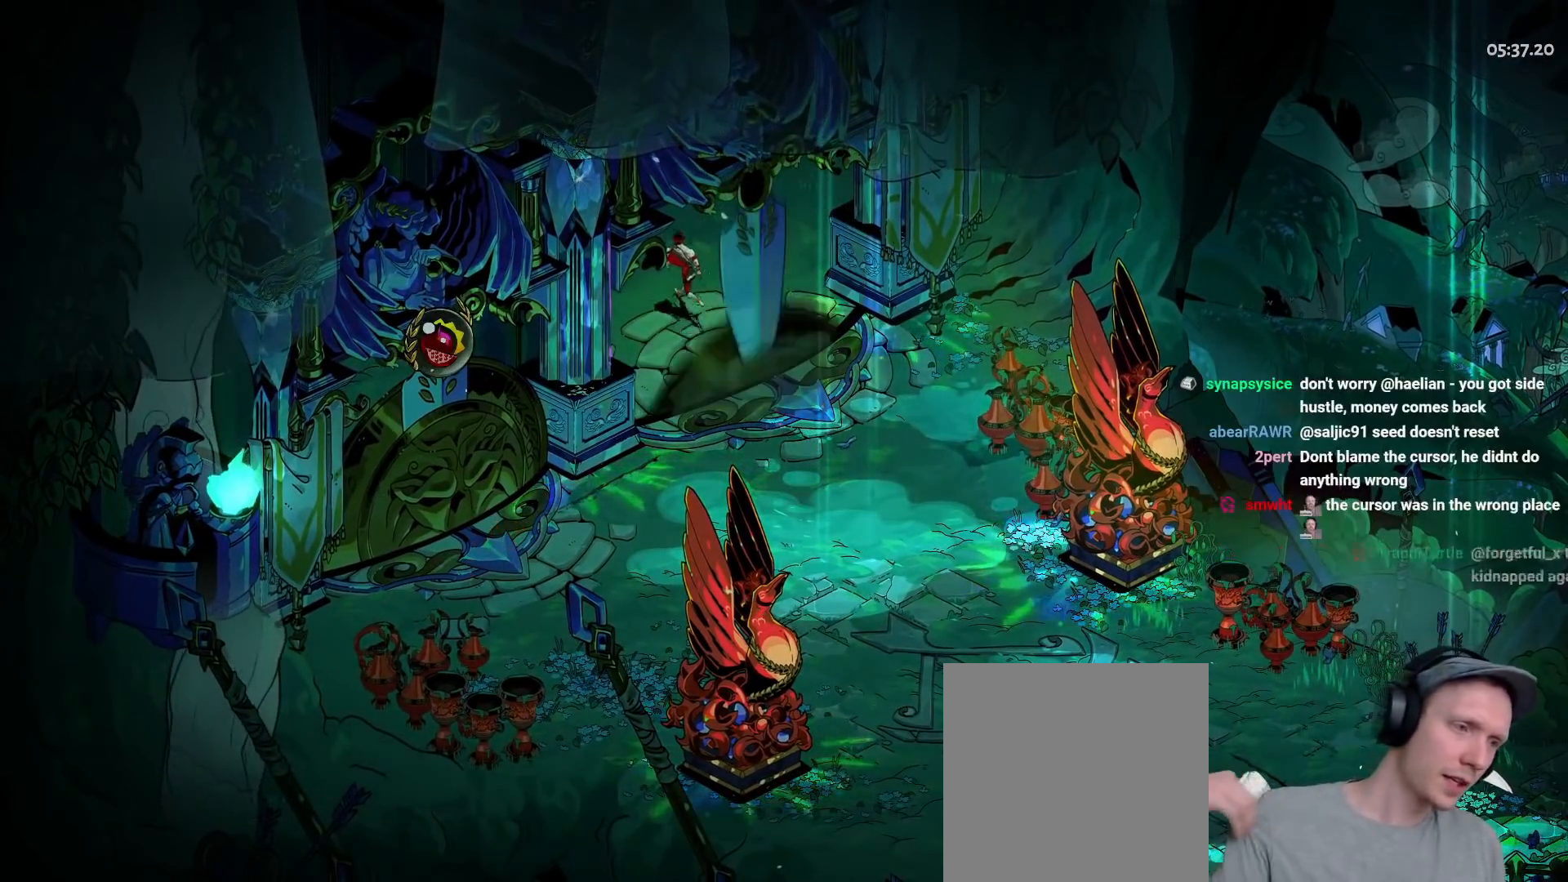
Gameplay with a controller (Xbox layout); each line is a JSON object with the inputs held at the frame after it. "button_events" lists button changes between this image and that frame as [ms after this image, input, new state], when the widget could be followed in between (sticks are given only as held states). Not read: DPAD_RIGHT HOME L1 L2 R1 SELECT START.
{"buttons": [], "left_stick": "center", "right_stick": "center", "button_events": []}
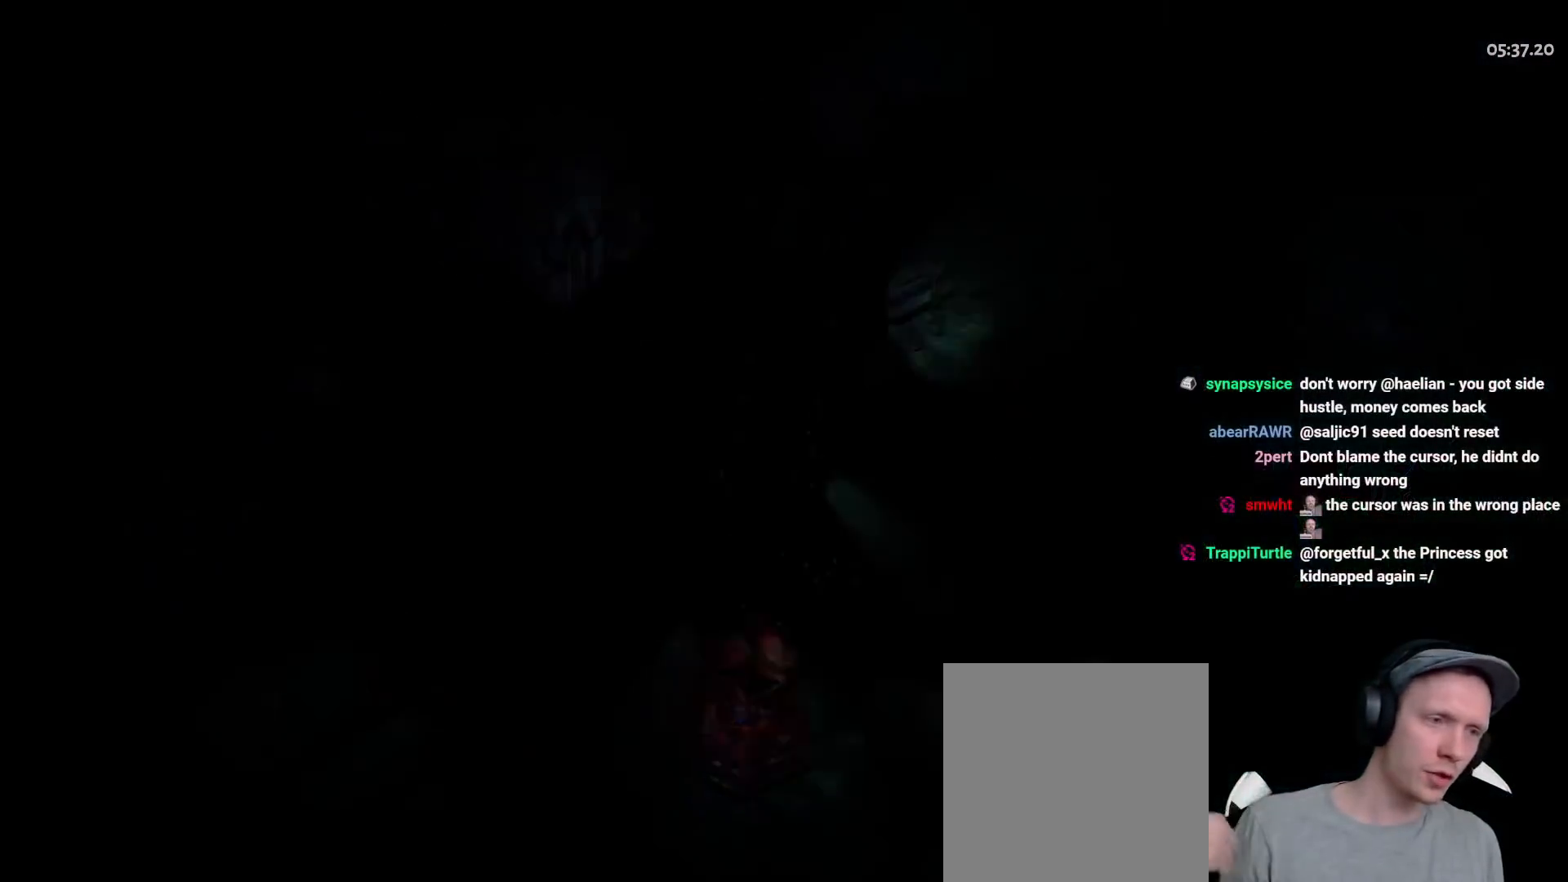
{"buttons": [], "left_stick": "center", "right_stick": "center", "button_events": []}
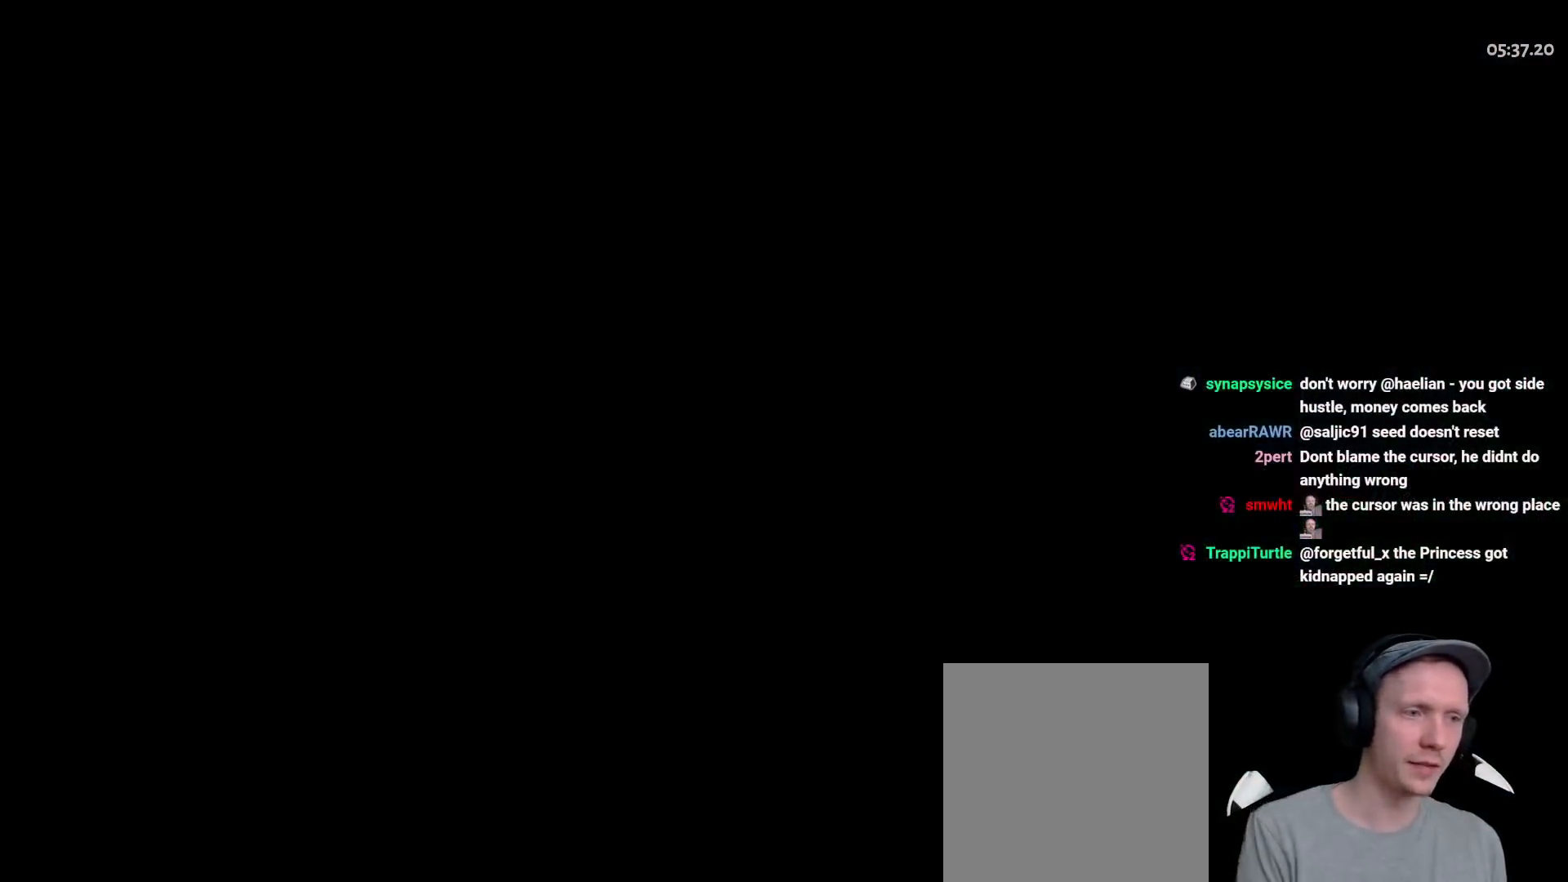
{"buttons": ["A"], "left_stick": "left", "right_stick": "center", "button_events": [[417, "A", "down"]]}
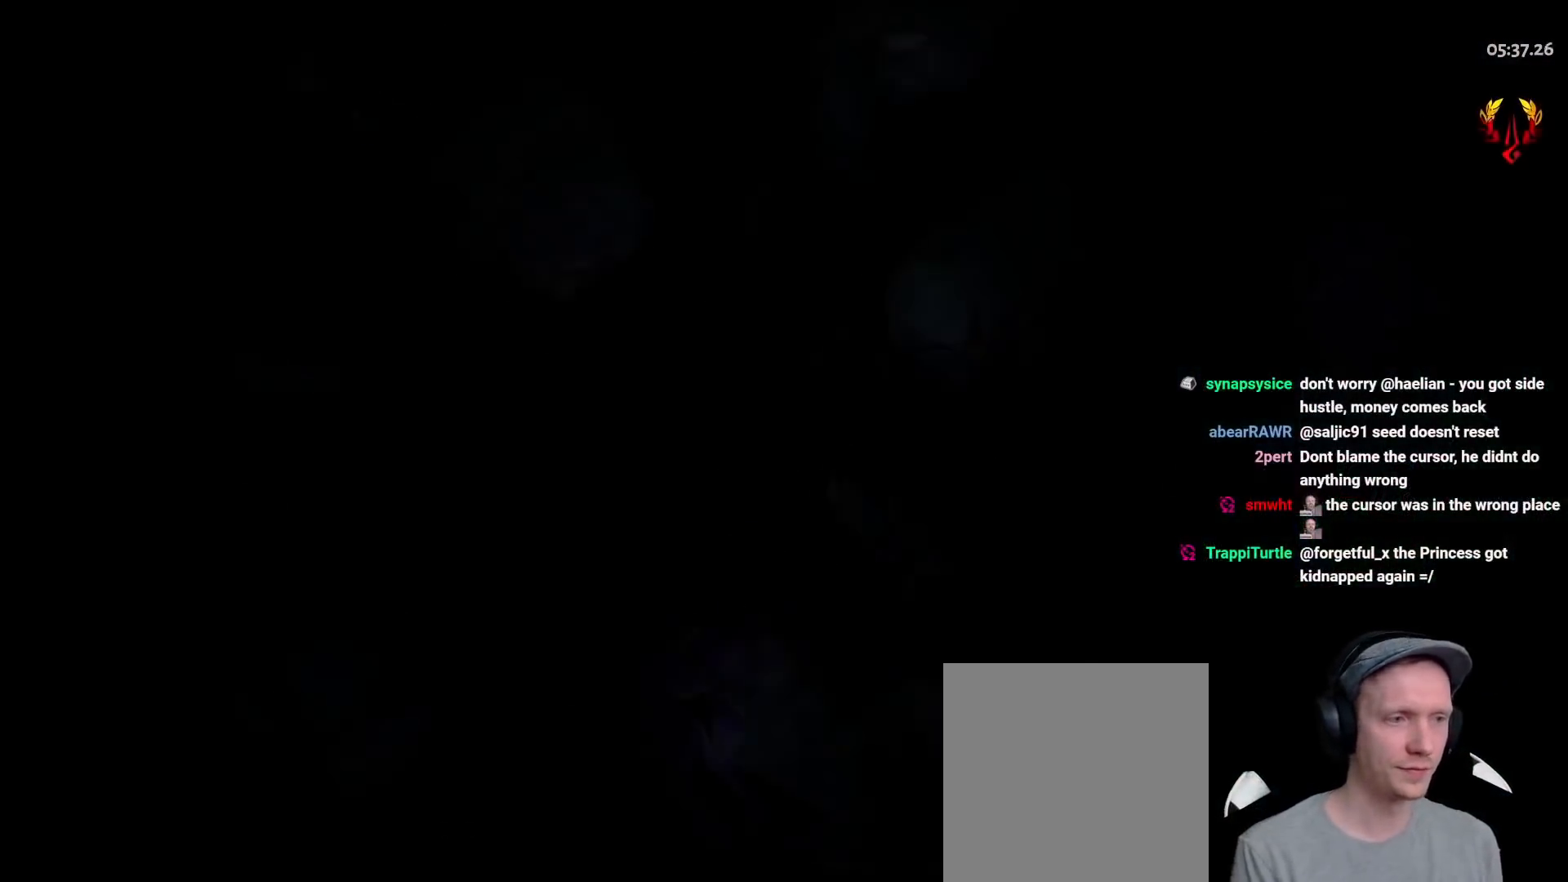
{"buttons": [], "left_stick": "up-left", "right_stick": "center", "button_events": [[50, "A", "up"], [100, "A", "down"], [200, "A", "up"], [267, "A", "down"], [383, "A", "up"]]}
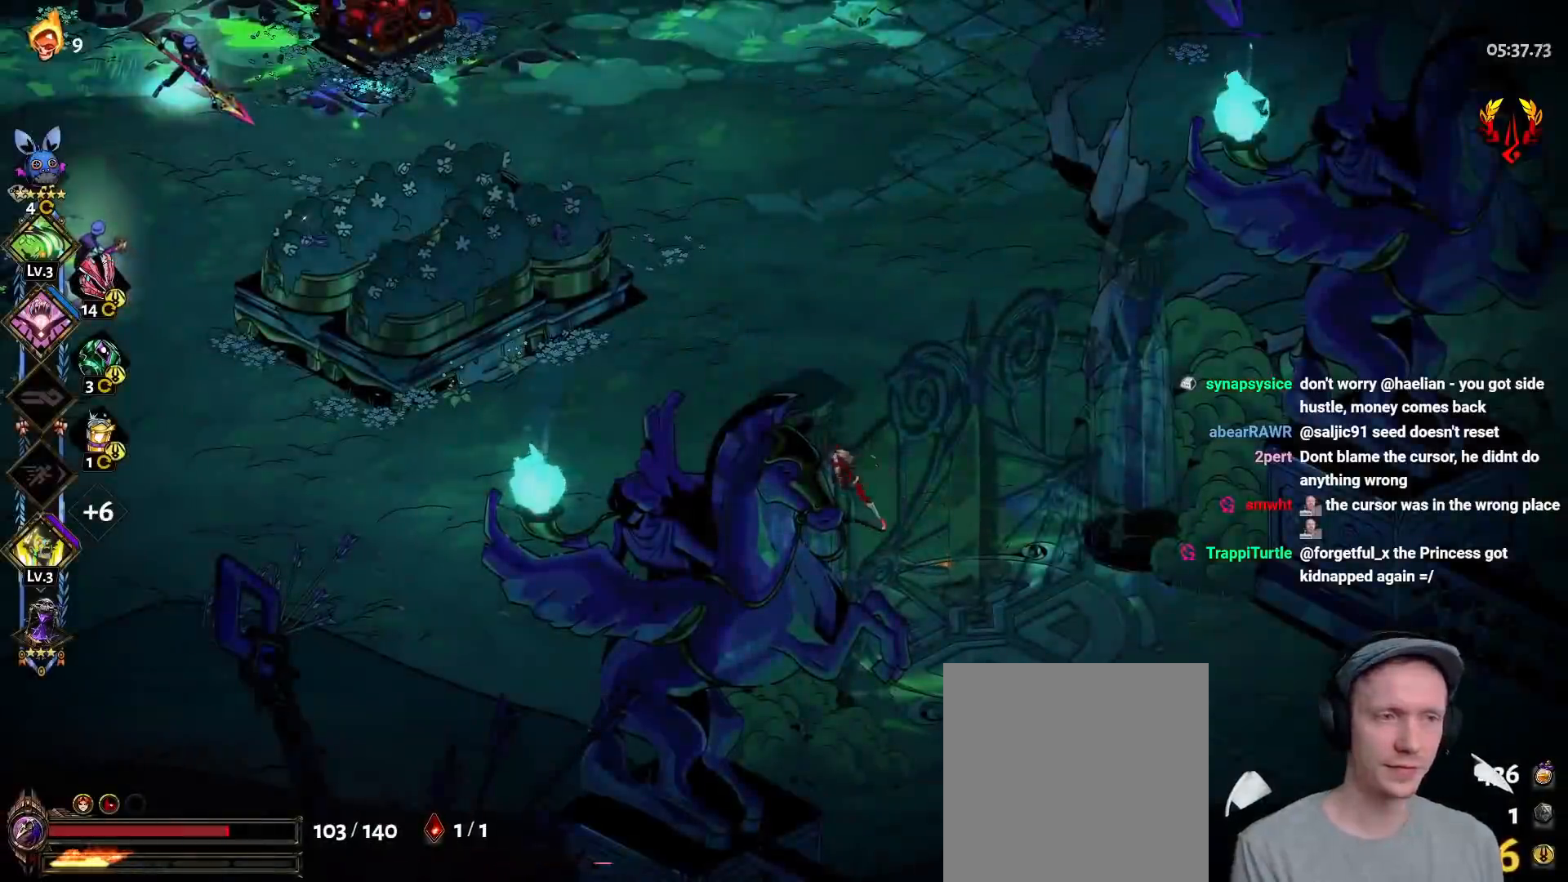
{"buttons": [], "left_stick": "up-left", "right_stick": "center", "button_events": [[200, "A", "down"], [317, "A", "up"], [383, "A", "down"], [483, "A", "up"]]}
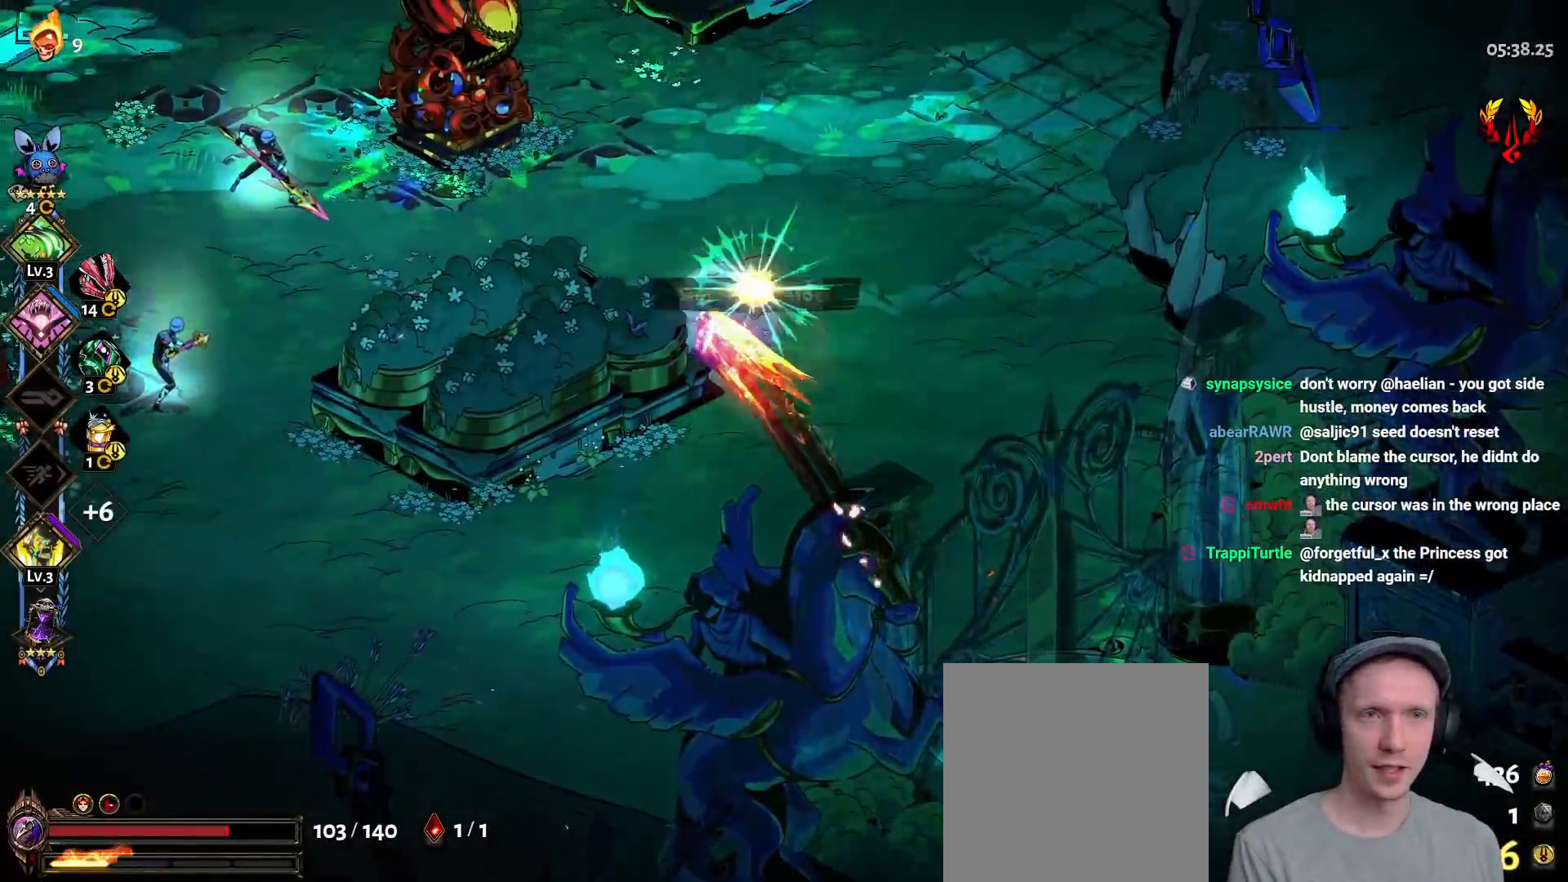
{"buttons": ["Y"], "left_stick": "left", "right_stick": "center", "button_events": [[67, "A", "down"], [167, "A", "up"], [200, "Y", "down"], [333, "Y", "up"], [383, "Y", "down"]]}
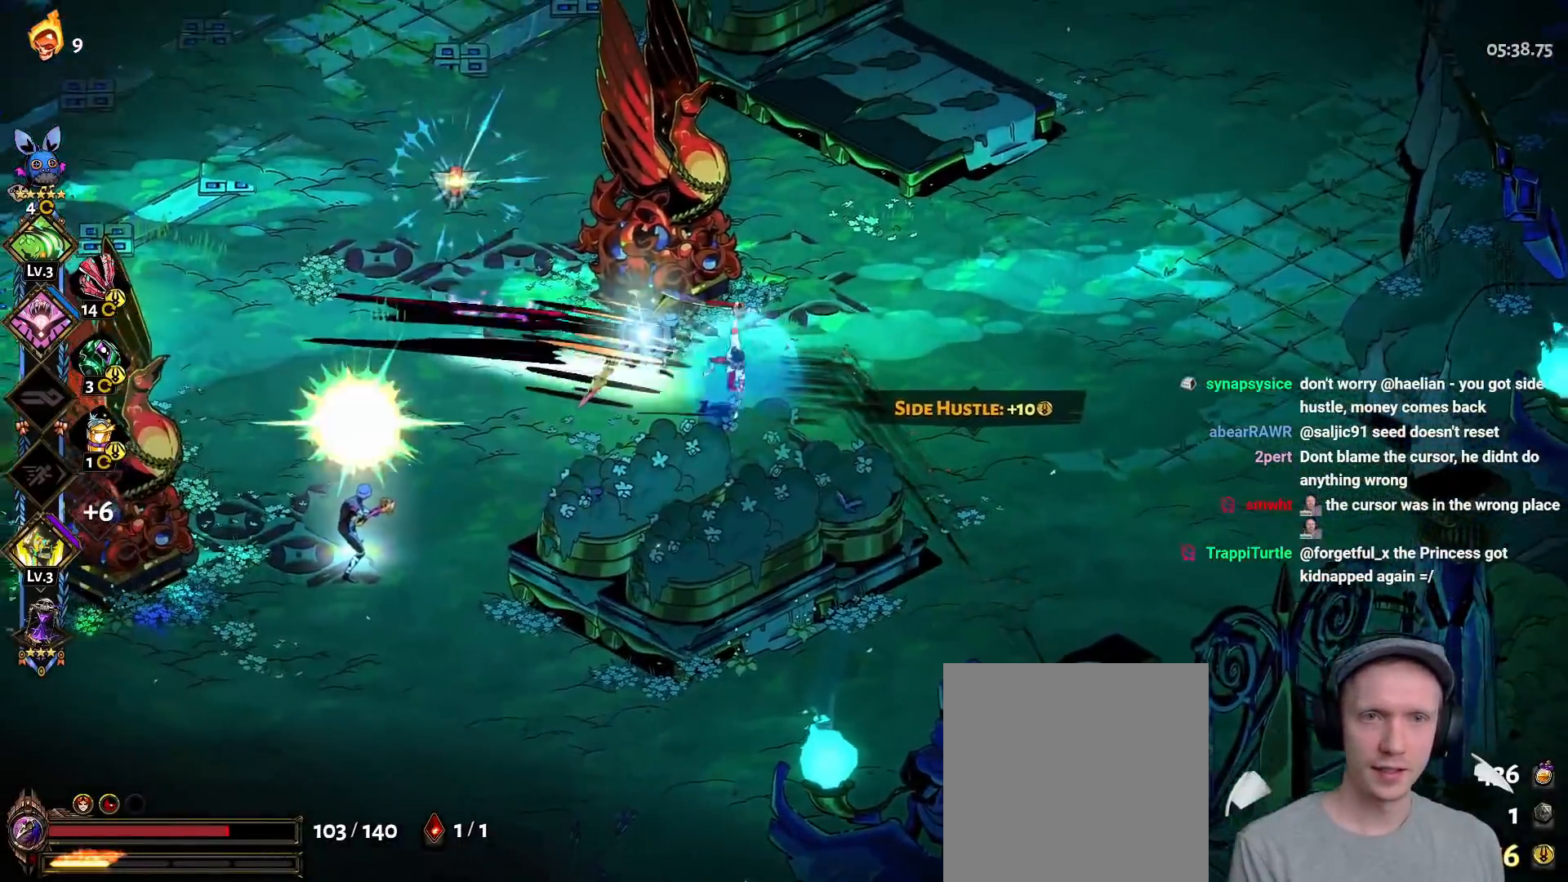
{"buttons": ["DPAD_LEFT"], "left_stick": "down", "right_stick": "center", "button_events": [[17, "Y", "up"], [100, "A", "down"], [133, "X", "down"], [250, "X", "up"], [267, "A", "up"], [317, "A", "down"], [333, "X", "down"], [433, "A", "up"], [450, "X", "up"], [500, "DPAD_LEFT", "down"]]}
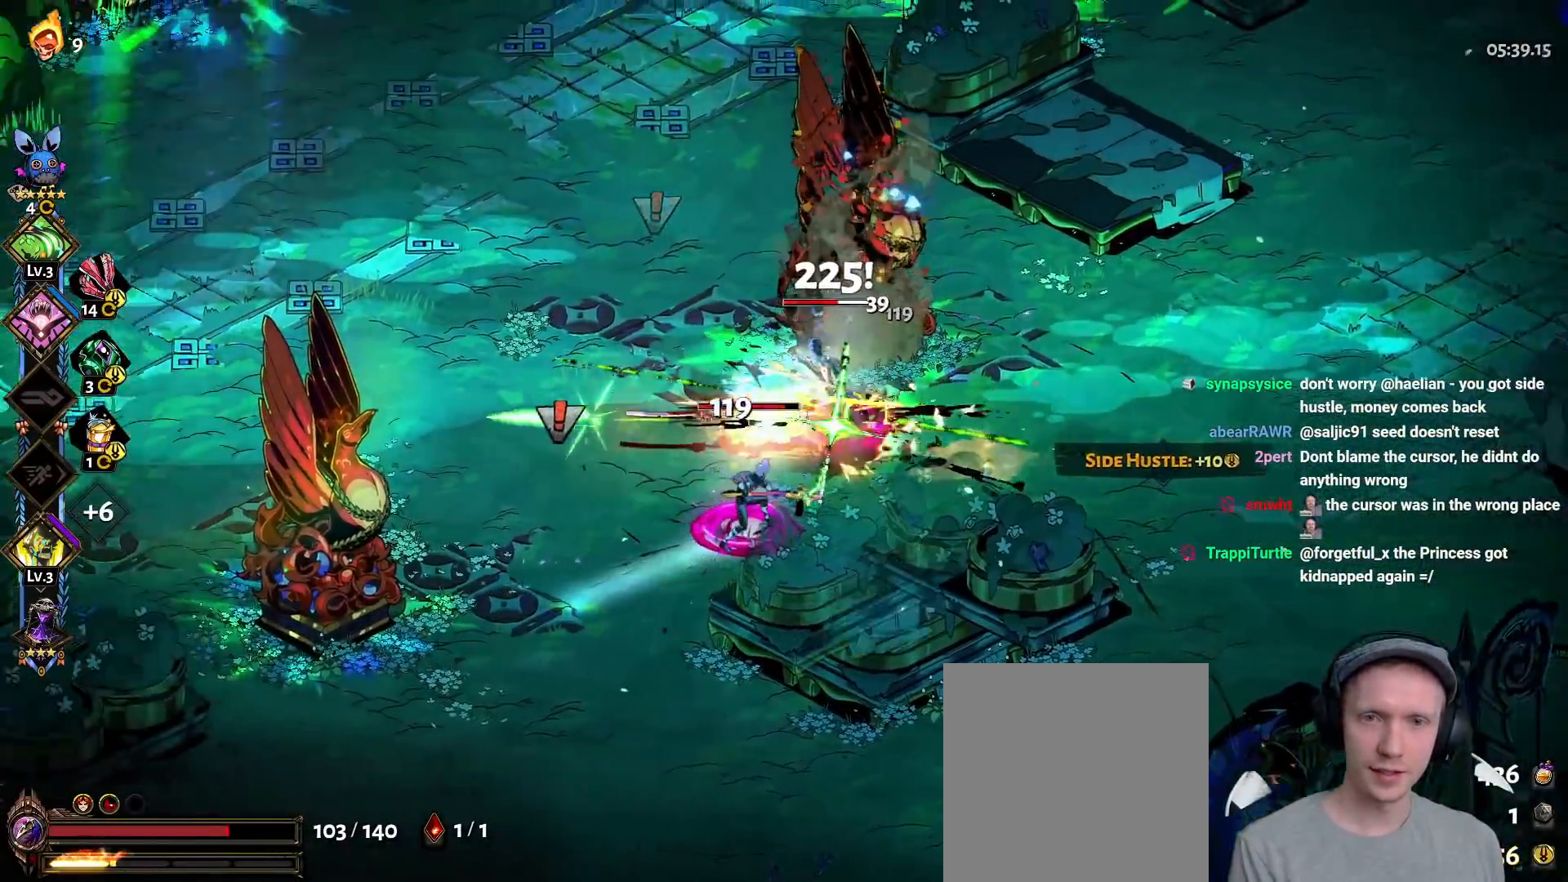
{"buttons": [], "left_stick": "up-right", "right_stick": "center", "button_events": [[17, "DPAD_DOWN", "down"], [17, "DPAD_UP", "down"], [33, "Y", "down"], [67, "DPAD_DOWN", "up"], [83, "DPAD_LEFT", "up"], [83, "DPAD_UP", "up"], [133, "Y", "up"], [217, "Y", "down"], [317, "Y", "up"], [383, "Y", "down"], [483, "Y", "up"]]}
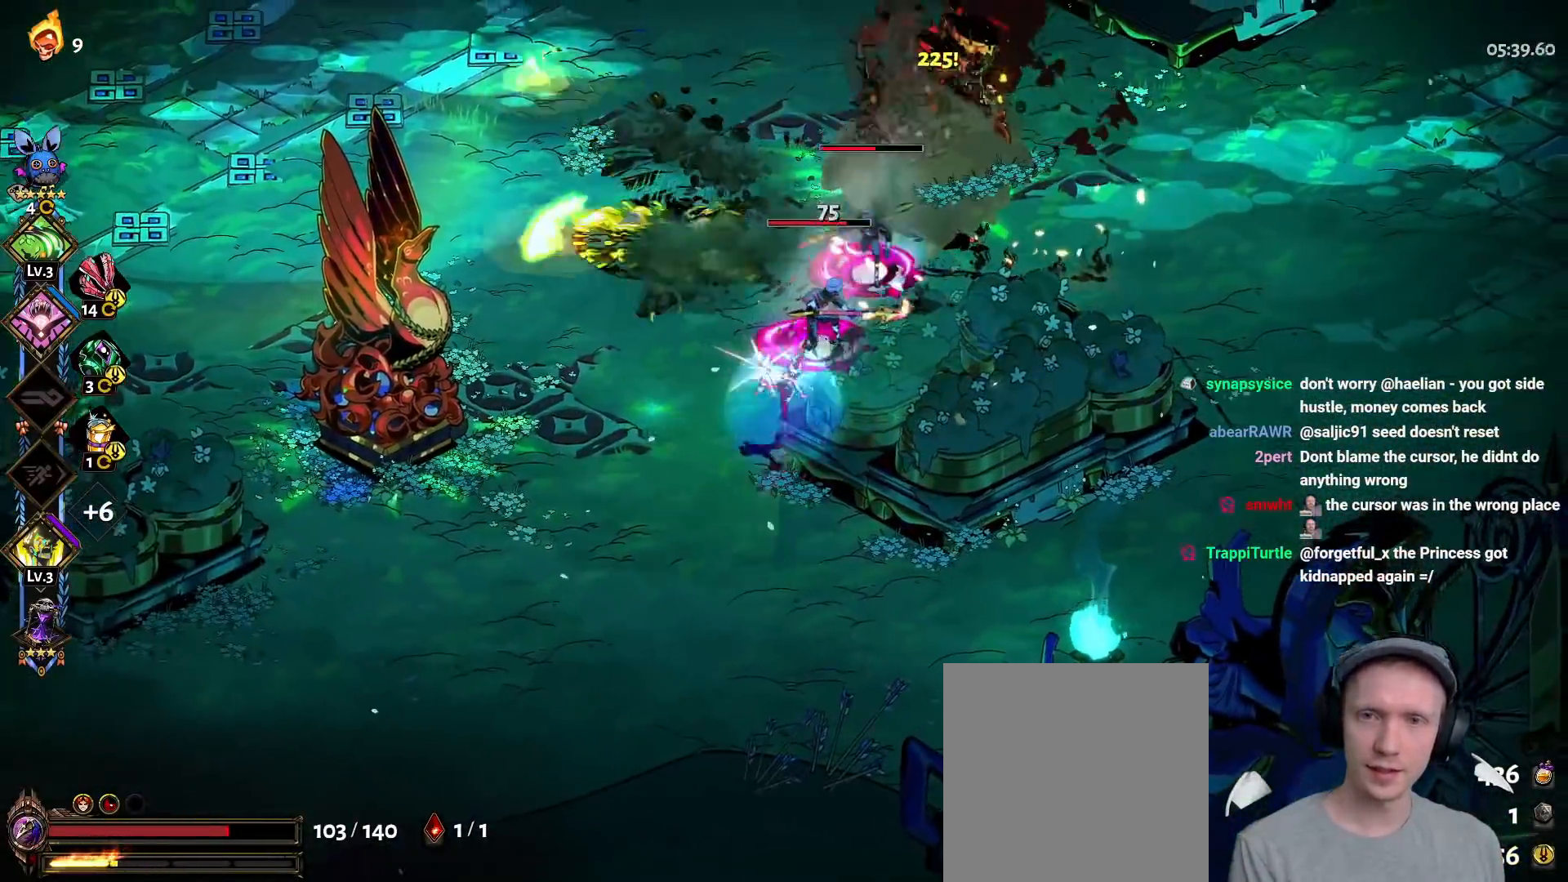
{"buttons": ["A", "X", "R2"], "left_stick": "up", "right_stick": "center", "button_events": [[50, "Y", "down"], [183, "Y", "up"], [250, "A", "down"], [267, "X", "down"], [367, "X", "up"], [433, "R2", "down"], [450, "X", "down"]]}
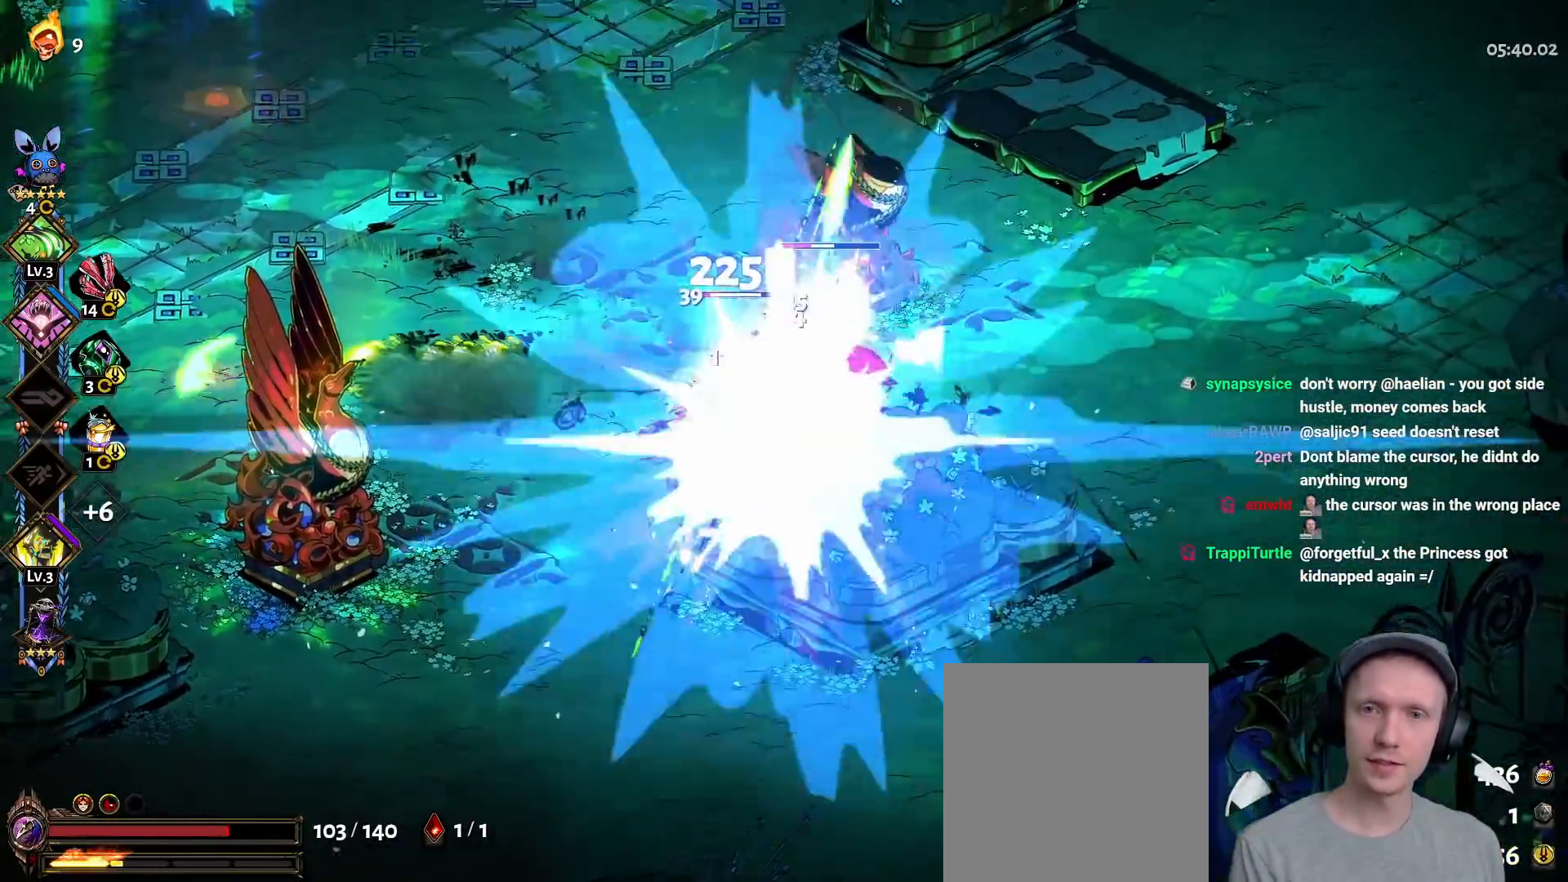
{"buttons": ["Y"], "left_stick": "down-left", "right_stick": "center", "button_events": [[50, "A", "up"], [67, "X", "up"], [83, "R2", "up"], [150, "Y", "down"], [250, "Y", "up"], [300, "Y", "down"], [400, "Y", "up"], [467, "Y", "down"]]}
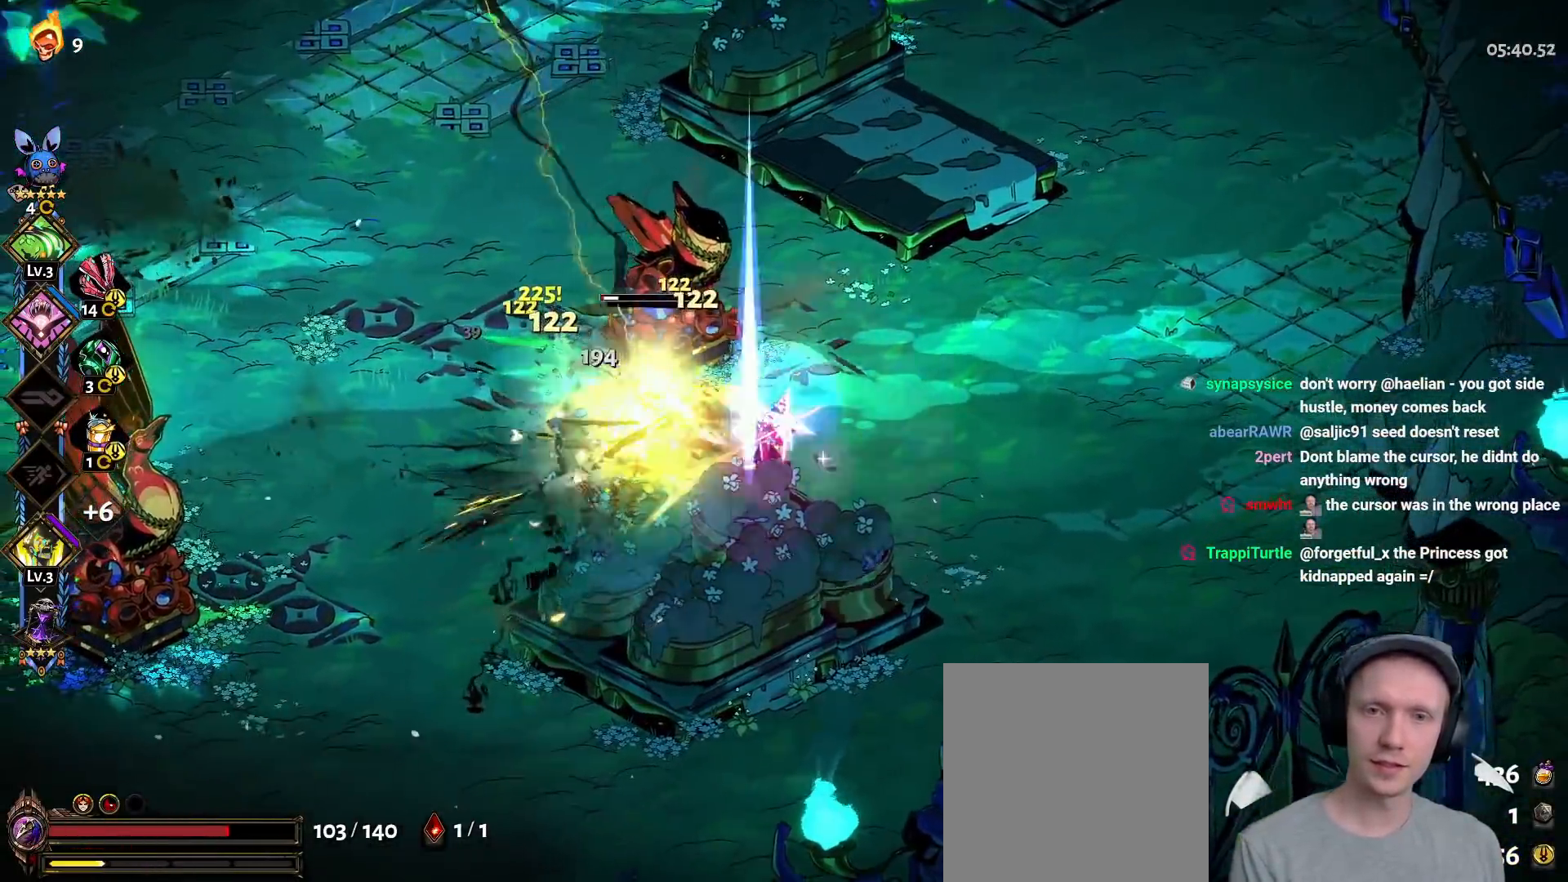
{"buttons": ["A", "X"], "left_stick": "left", "right_stick": "center", "button_events": [[83, "Y", "up"], [167, "A", "down"], [183, "X", "down"], [317, "X", "up"], [333, "A", "up"], [383, "A", "down"], [383, "X", "down"]]}
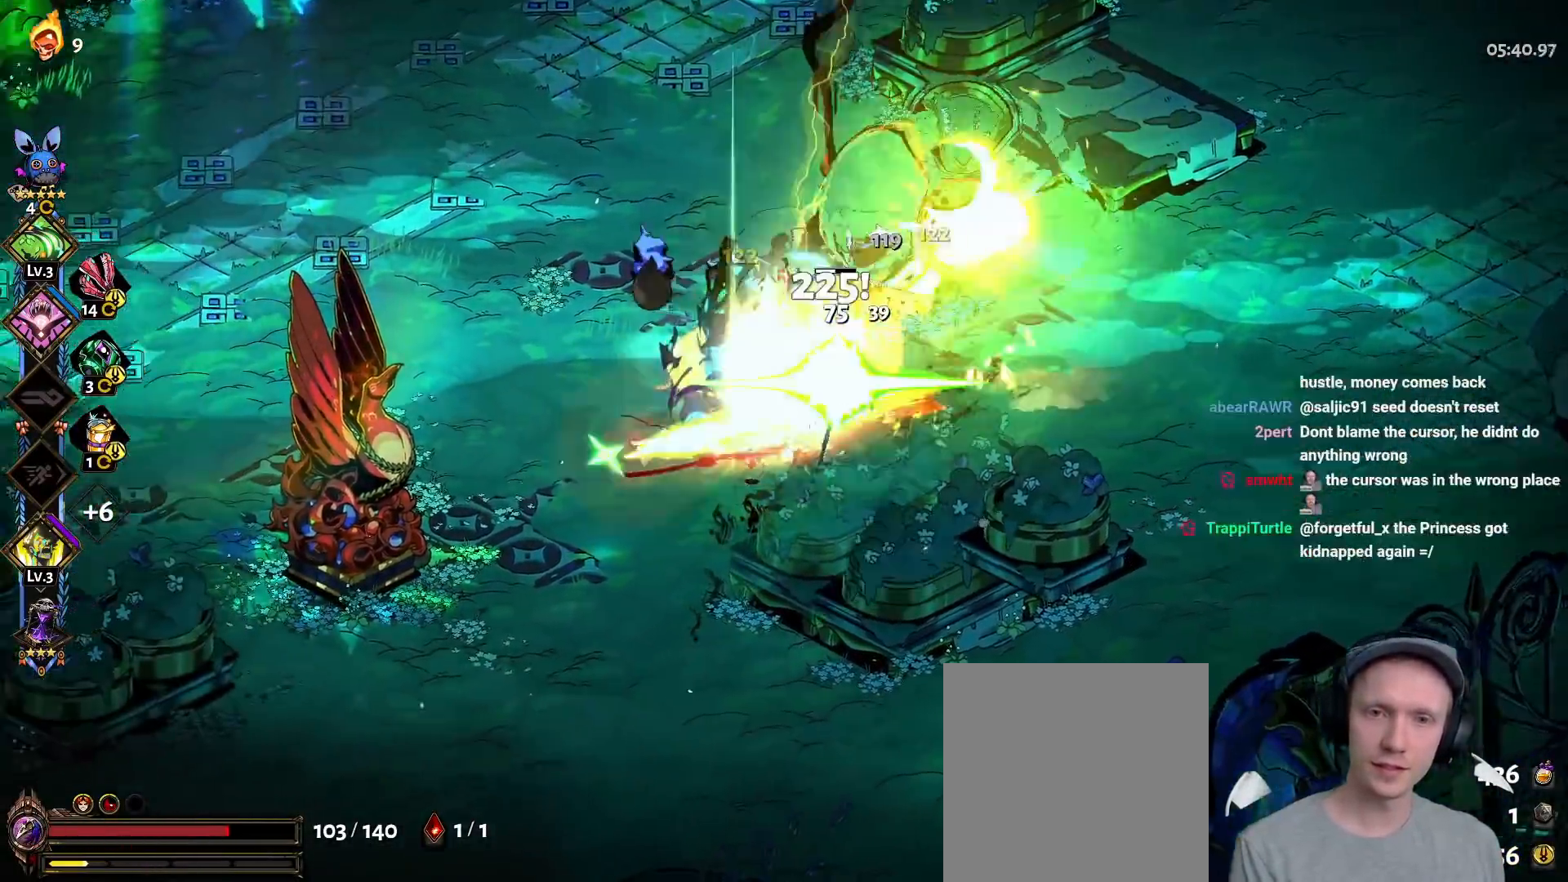
{"buttons": ["Y"], "left_stick": "up", "right_stick": "center"}
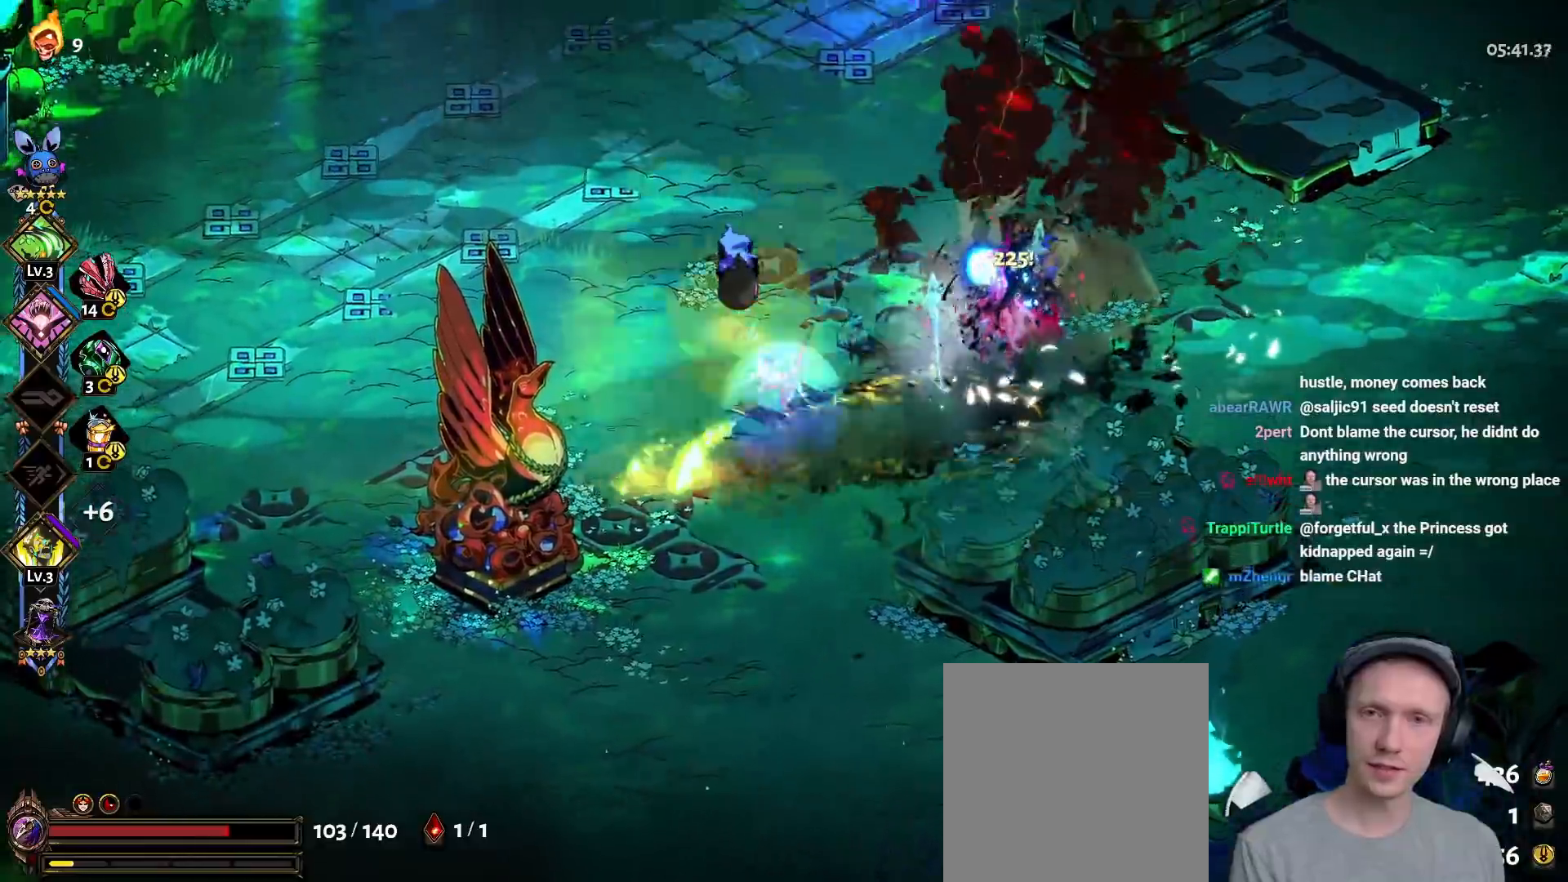
{"buttons": ["A", "X"], "left_stick": "down-right", "right_stick": "center", "button_events": [[100, "Y", "up"], [183, "A", "down"], [200, "X", "down"], [333, "A", "up"], [333, "X", "up"], [417, "A", "down"], [450, "X", "down"]]}
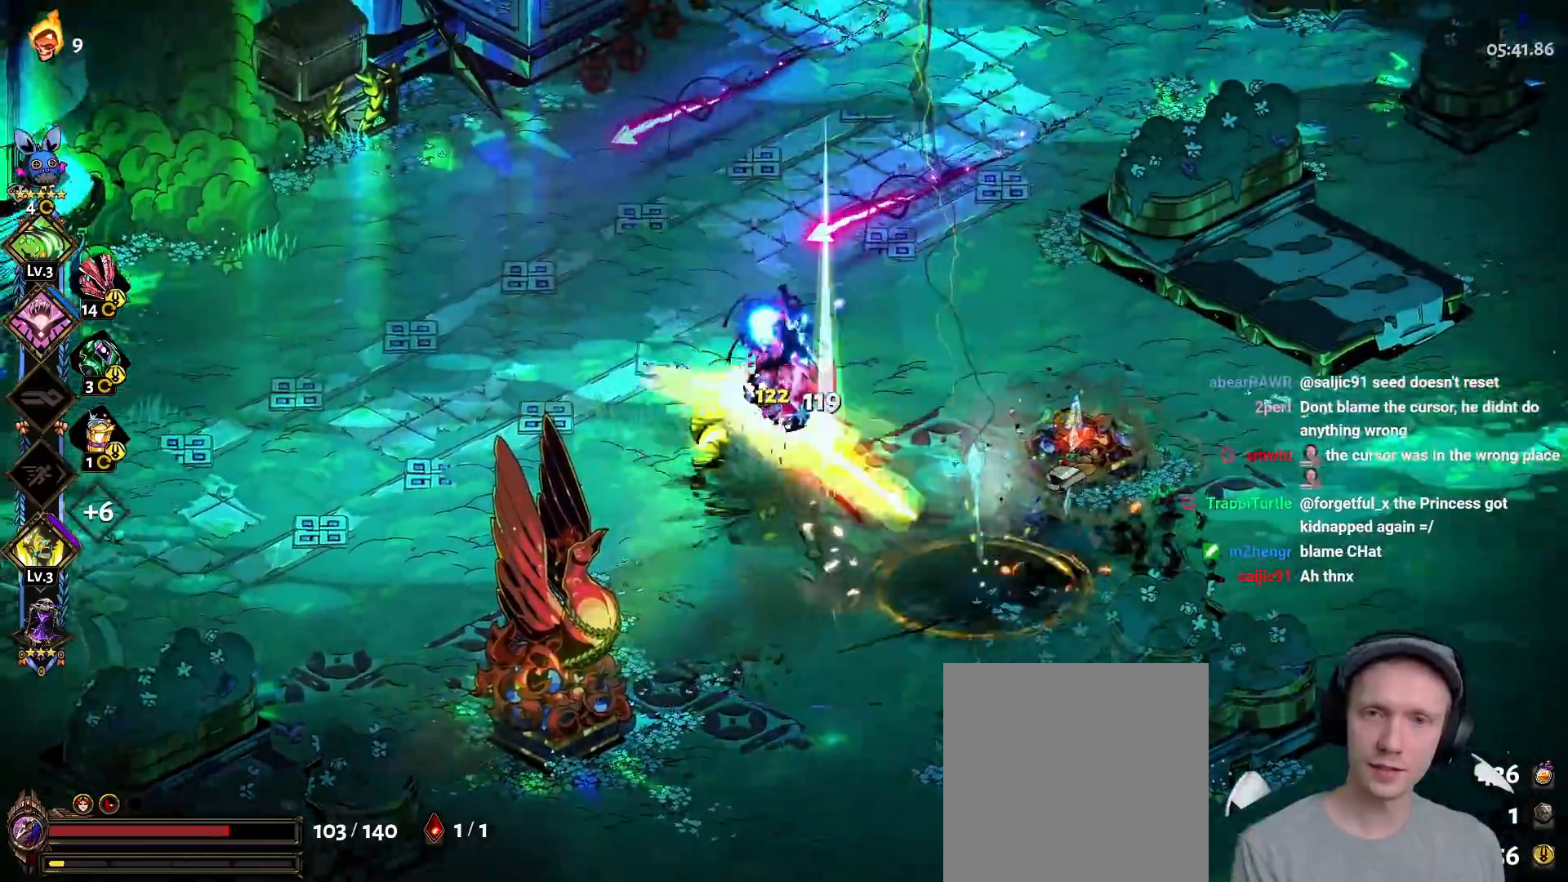
{"buttons": [], "left_stick": "up-right", "right_stick": "center", "button_events": [[67, "A", "up"], [67, "X", "up"], [150, "A", "down"], [300, "A", "up"]]}
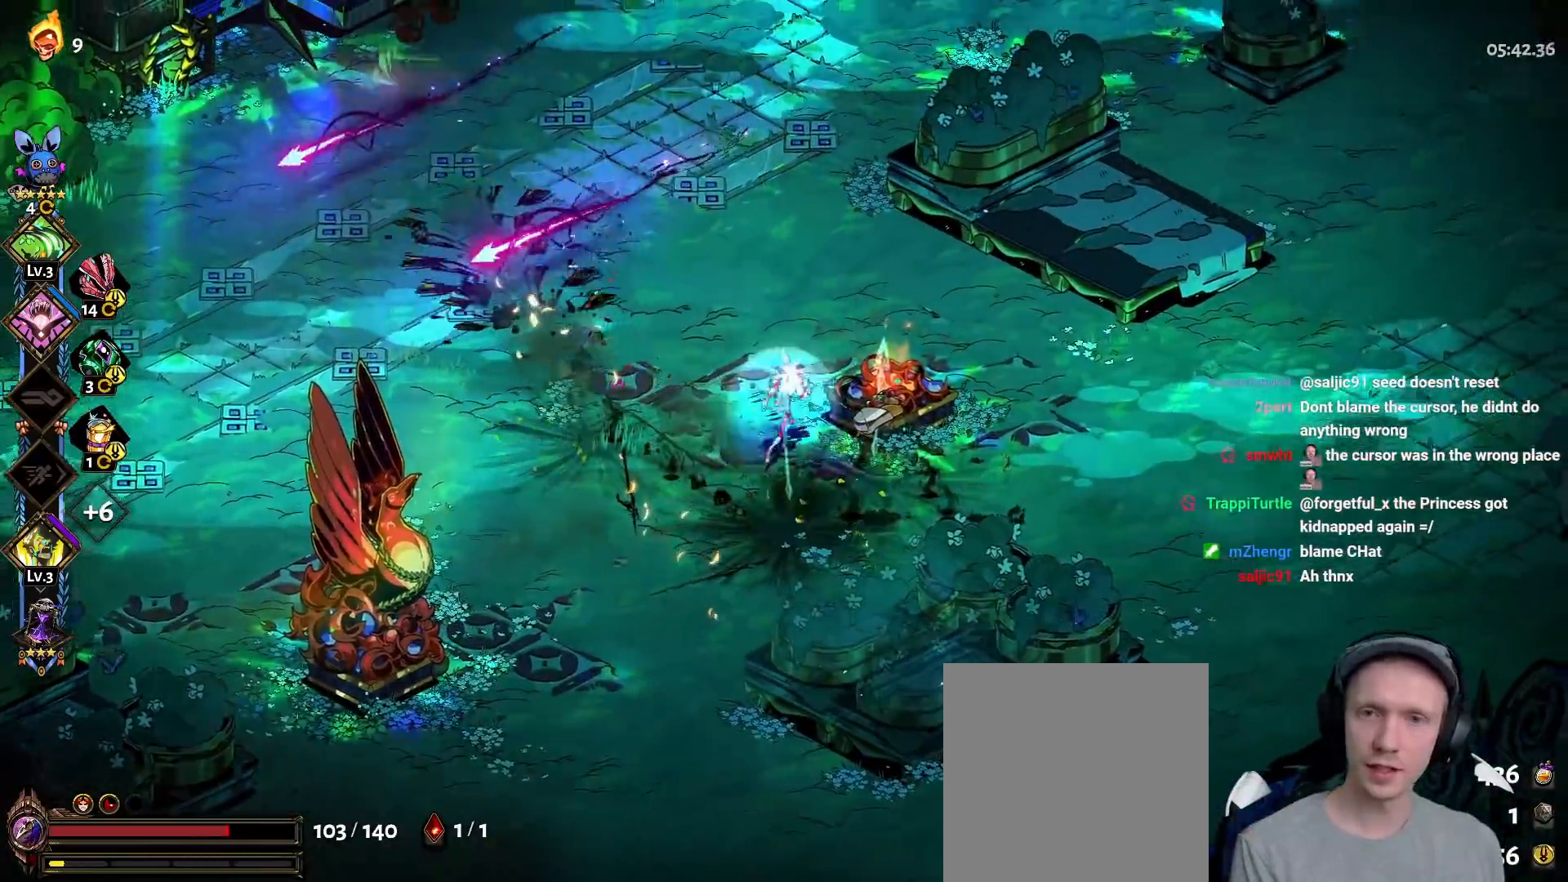
{"buttons": [], "left_stick": "down", "right_stick": "center", "button_events": [[100, "A", "down"], [233, "A", "up"]]}
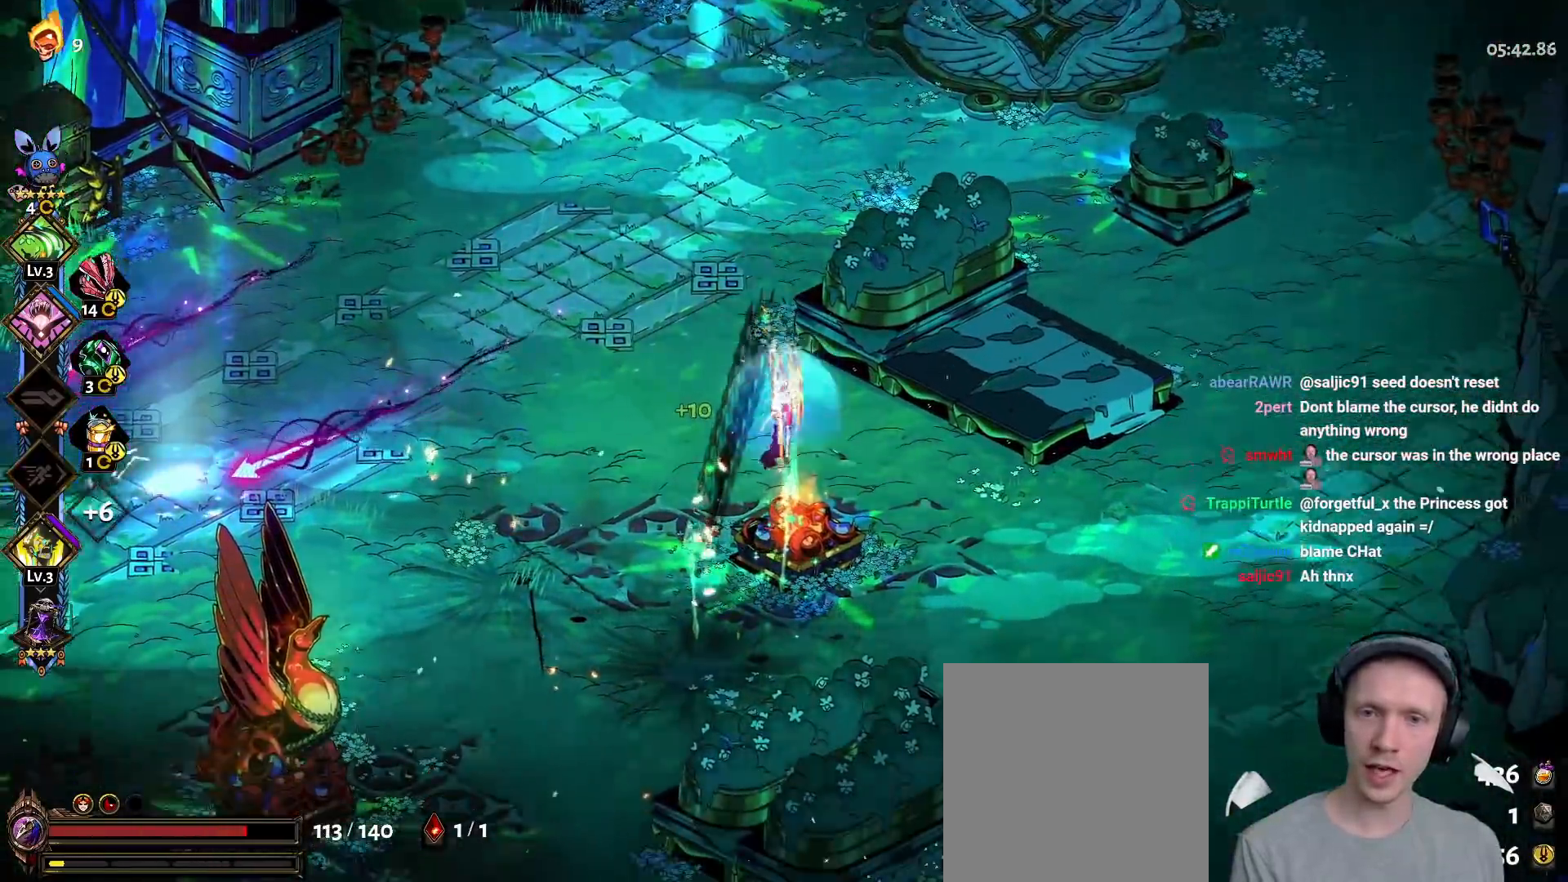
{"buttons": ["A"], "left_stick": "left", "right_stick": "center", "button_events": [[433, "A", "down"]]}
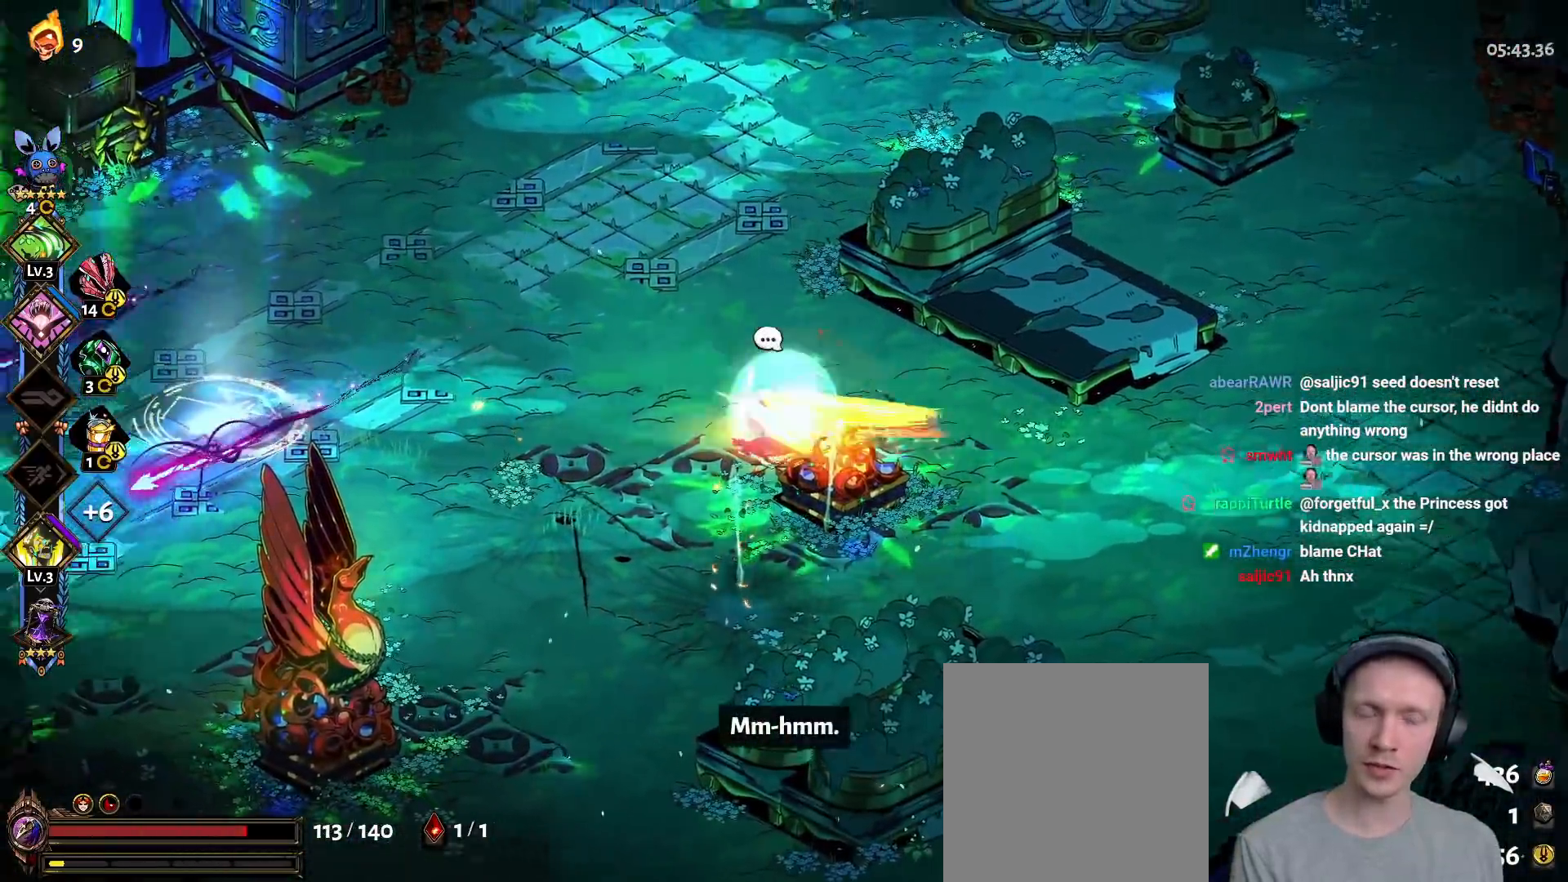
{"buttons": [], "left_stick": "left", "right_stick": "center", "button_events": [[67, "A", "up"], [133, "A", "down"], [250, "A", "up"], [300, "A", "down"], [450, "A", "up"]]}
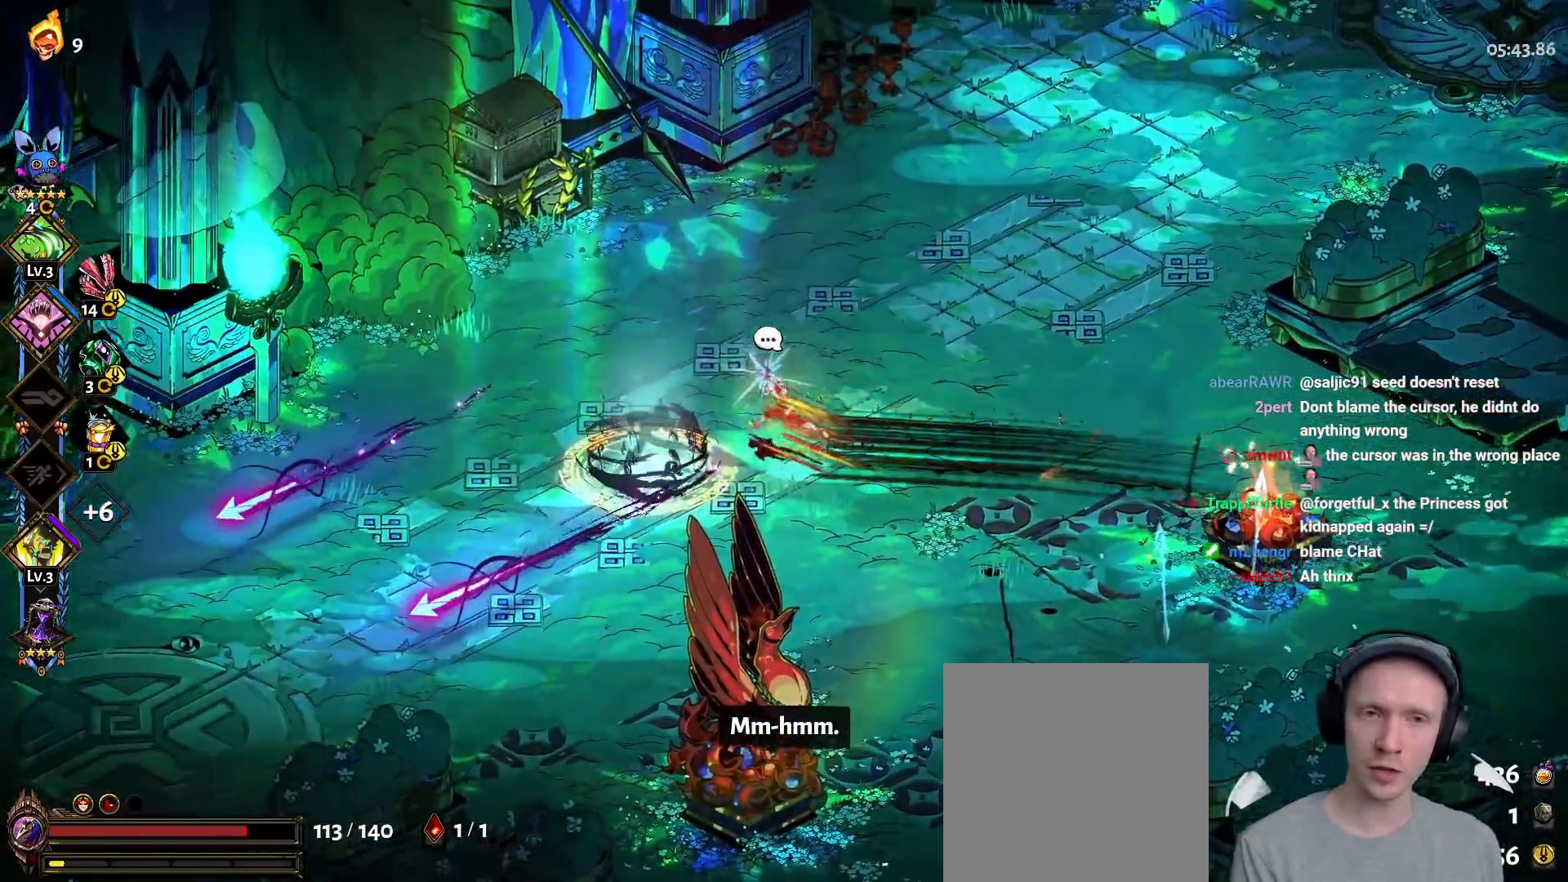
{"buttons": ["Y", "R2"], "left_stick": "right", "right_stick": "center", "button_events": [[200, "A", "down"], [233, "X", "down"], [300, "A", "up"], [350, "X", "up"], [417, "Y", "down"], [450, "R2", "down"]]}